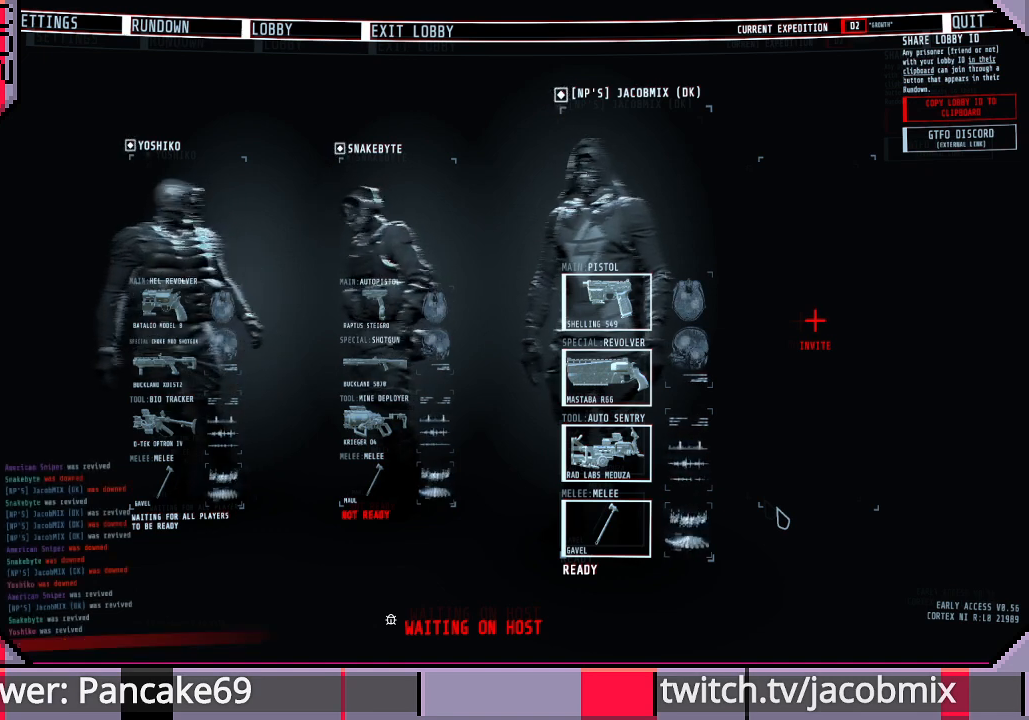
Gameplay with keyboard and mouse; each line is a JSON object with the keys and mouse buttons held at the frame after it. "events" lists presses ("down") and releases ("up") of "a", "c", "ctrl", "d", "e", "f", "q", "r", "s", "shift", "space", "t", "tab", "w", "x", "z", "mouse_left", "mouse_wheel", "mouse_right", "mouse_mb4" and "mouse_mb5" between this image and that frame as [ms after this image, input, new state], when the widget could be followed in between. "mouse_left", "mouse_wheel", "mouse_right", "mouse_mb4", "mouse_mb5" = the "left", "wheel", "right", "mb4", "mb5" buttons of the "mouse" list. No other keys are recorded. "wheel" means that the mouse wheel is clicked or scrolled. Mouse movement is not recorded.
{"keys": ["s"], "mouse": [], "events": [[433, "s", "down"]]}
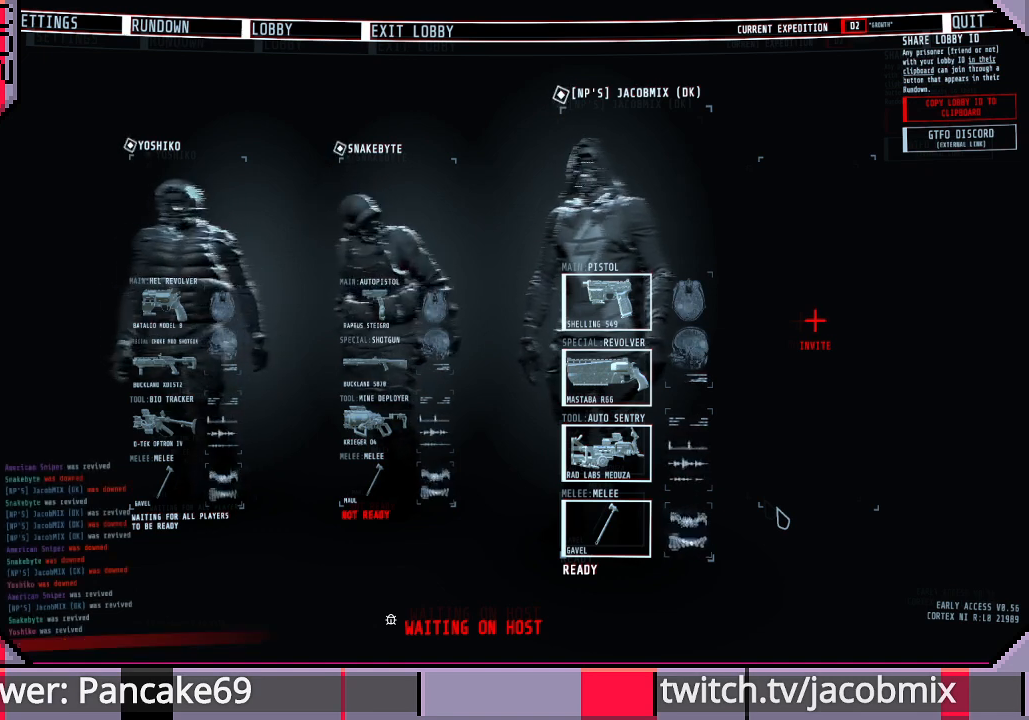
{"keys": ["a"], "mouse": [], "events": [[67, "s", "up"], [433, "a", "down"]]}
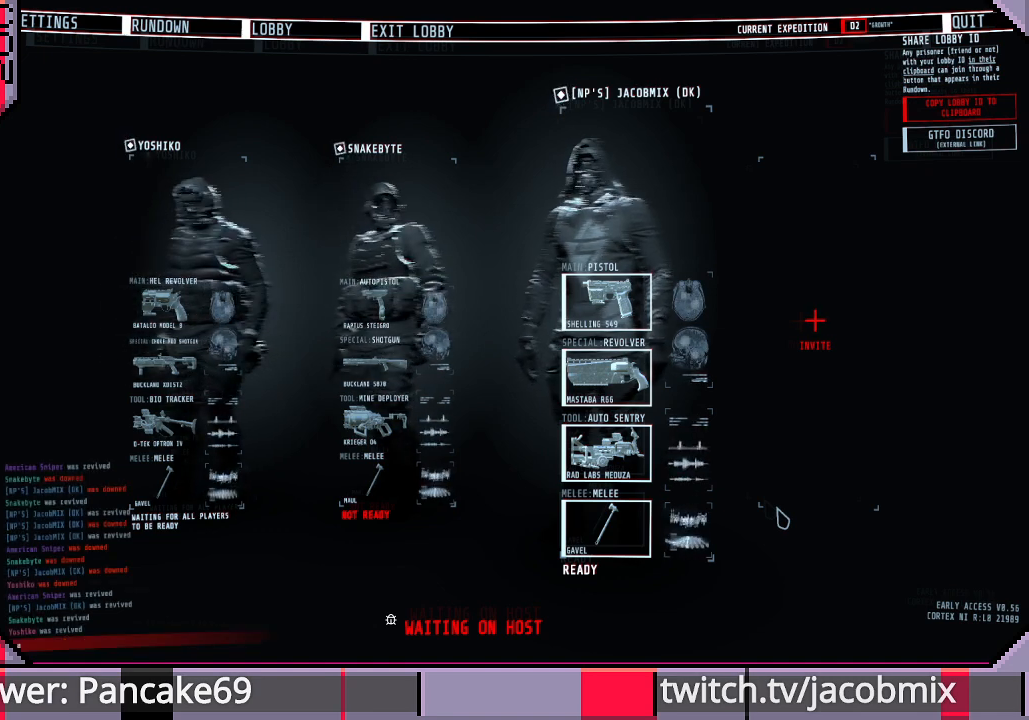
{"keys": [], "mouse": [], "events": [[67, "a", "up"], [267, "e", "down"], [433, "e", "up"]]}
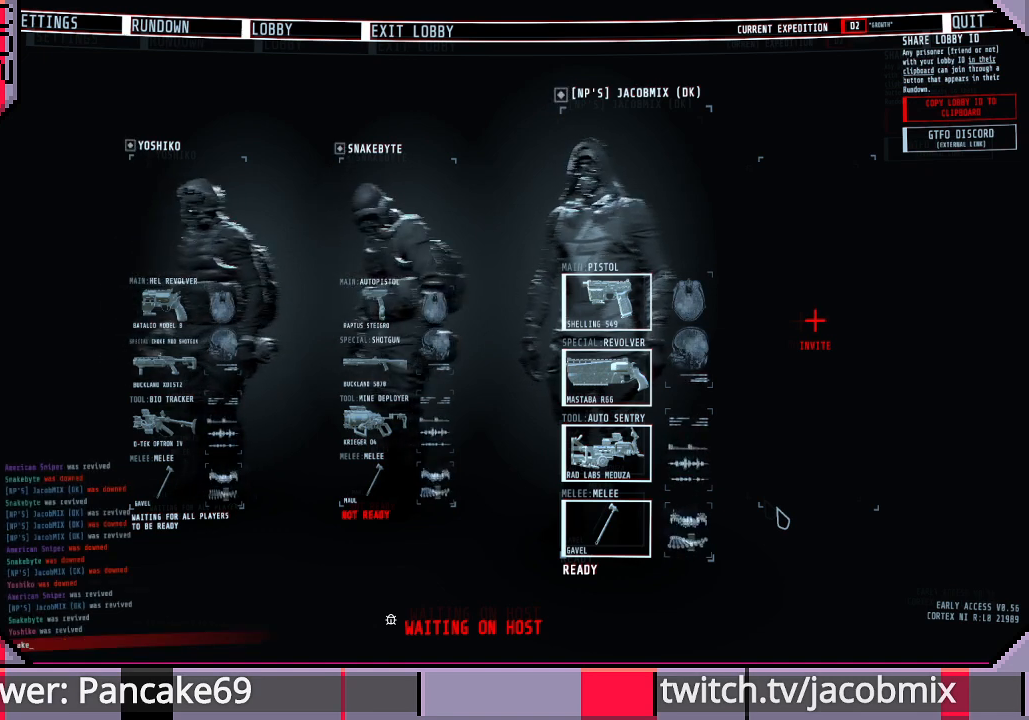
{"keys": [], "mouse": [], "events": []}
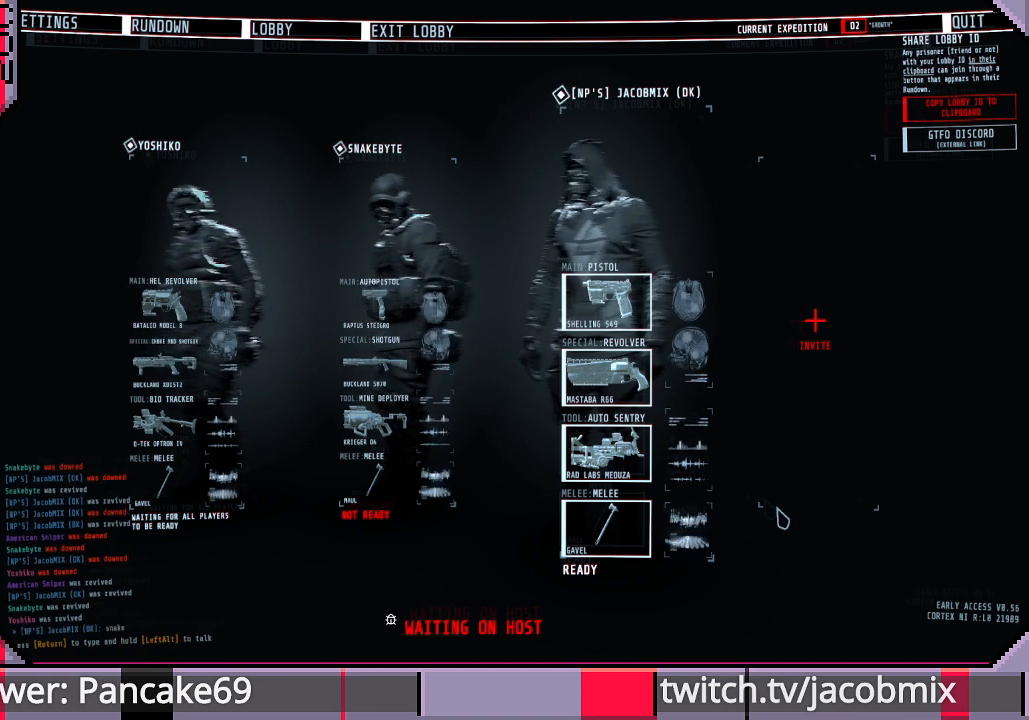
{"keys": ["a"], "mouse": [], "events": [[100, "shift", "down"], [233, "r", "down"], [300, "shift", "up"], [333, "r", "up"], [433, "e", "down"], [467, "a", "down"], [500, "e", "up"]]}
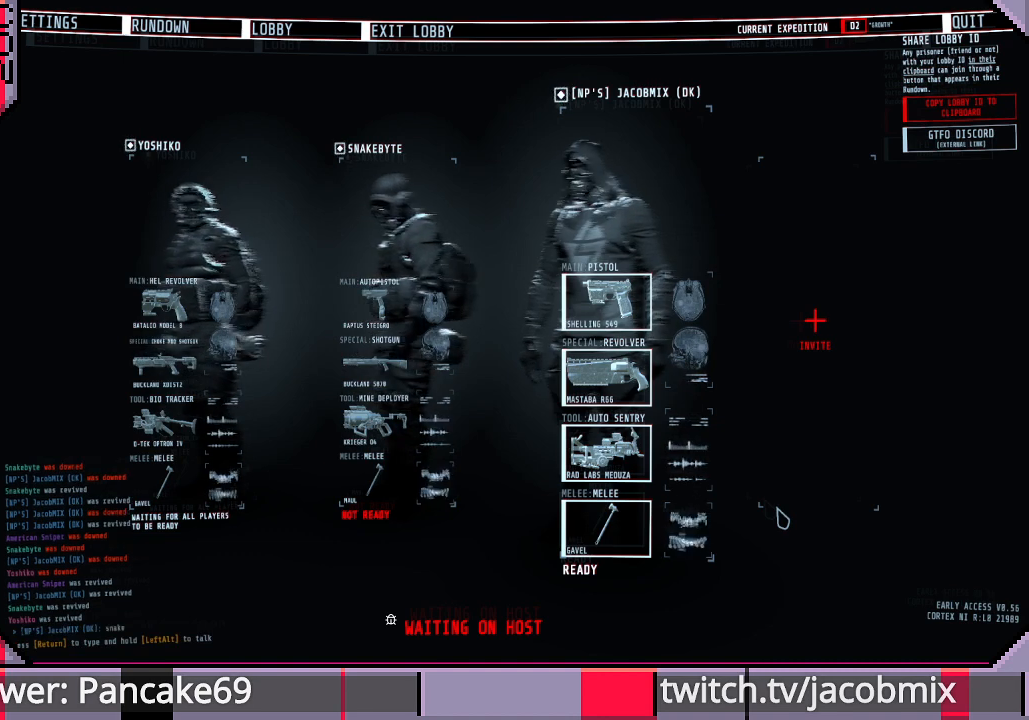
{"keys": [], "mouse": [], "events": [[100, "d", "down"], [133, "a", "up"], [200, "d", "up"]]}
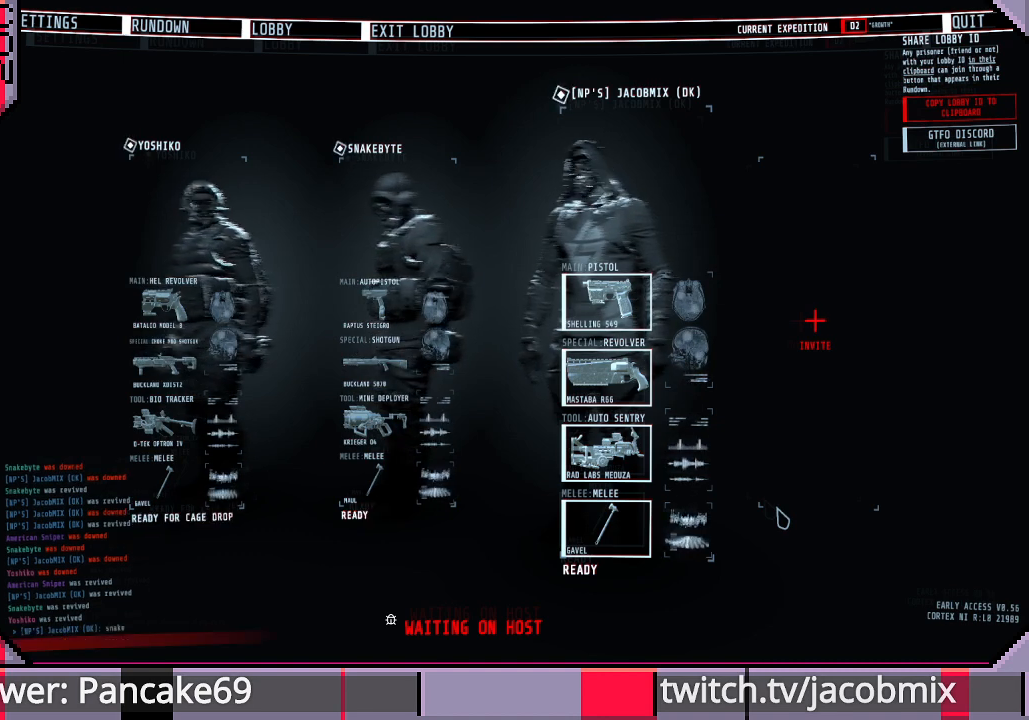
{"keys": ["r"], "mouse": [], "events": [[433, "r", "down"]]}
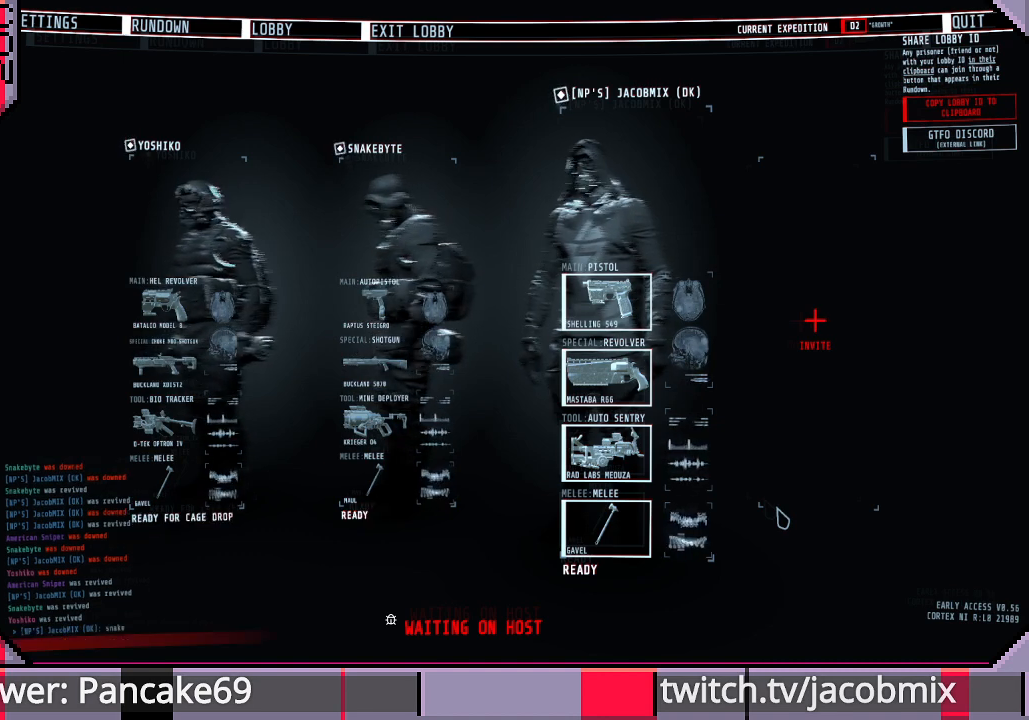
{"keys": [], "mouse": [], "events": [[33, "r", "up"], [133, "e", "down"], [200, "a", "down"], [233, "e", "up"], [333, "d", "down"], [367, "a", "up"], [400, "d", "up"]]}
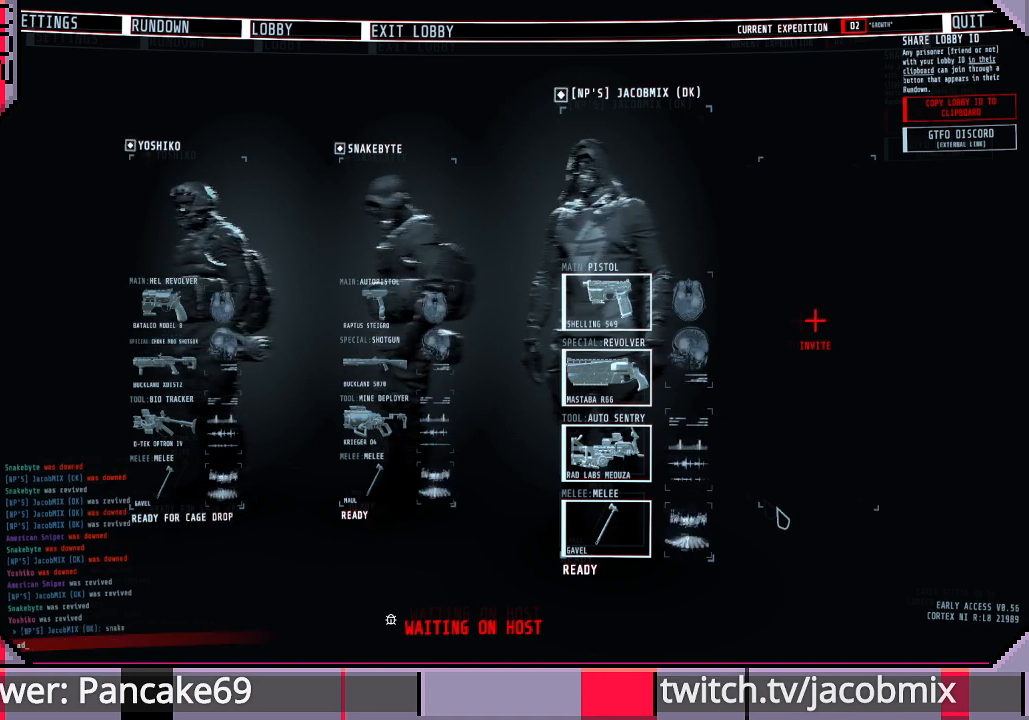
{"keys": [], "mouse": [], "events": []}
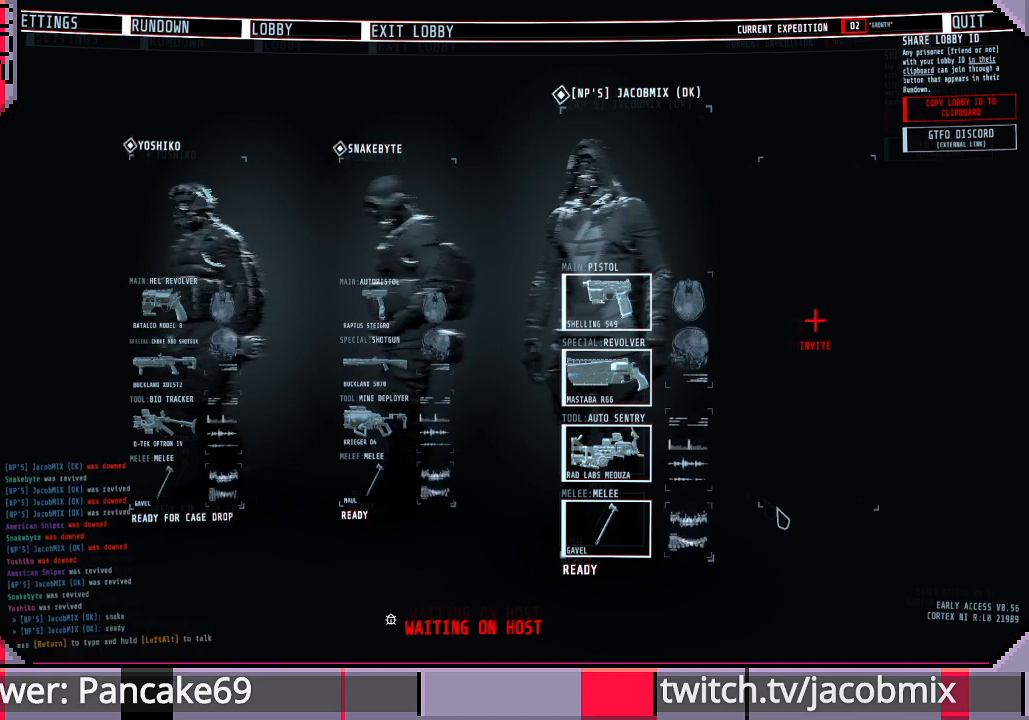
{"keys": [], "mouse": [], "events": []}
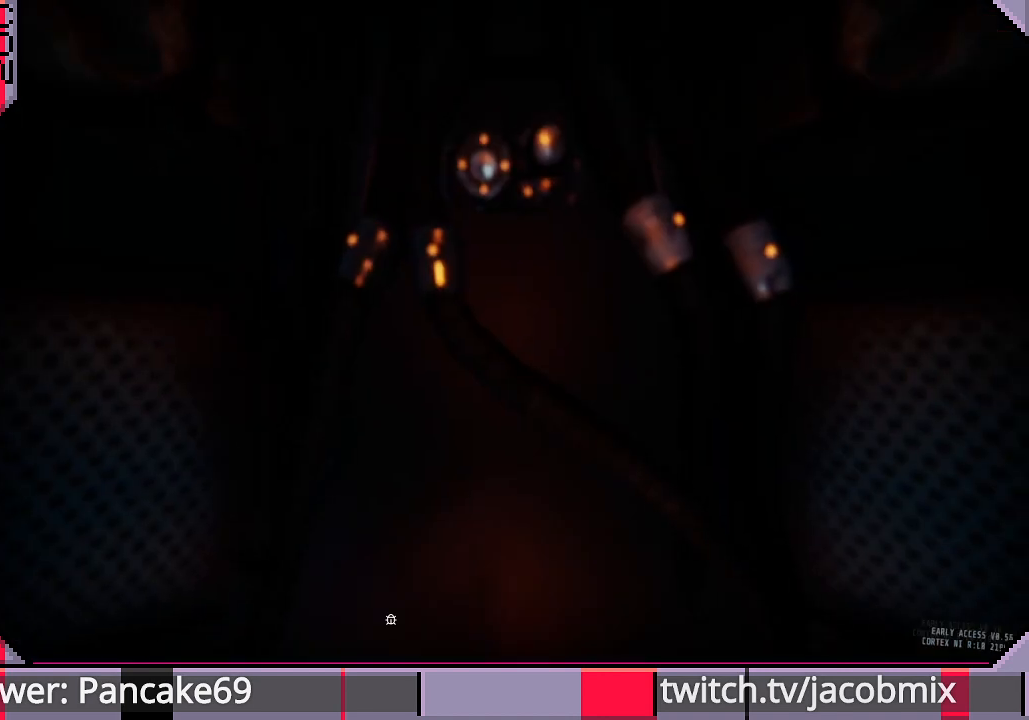
{"keys": [], "mouse": [], "events": []}
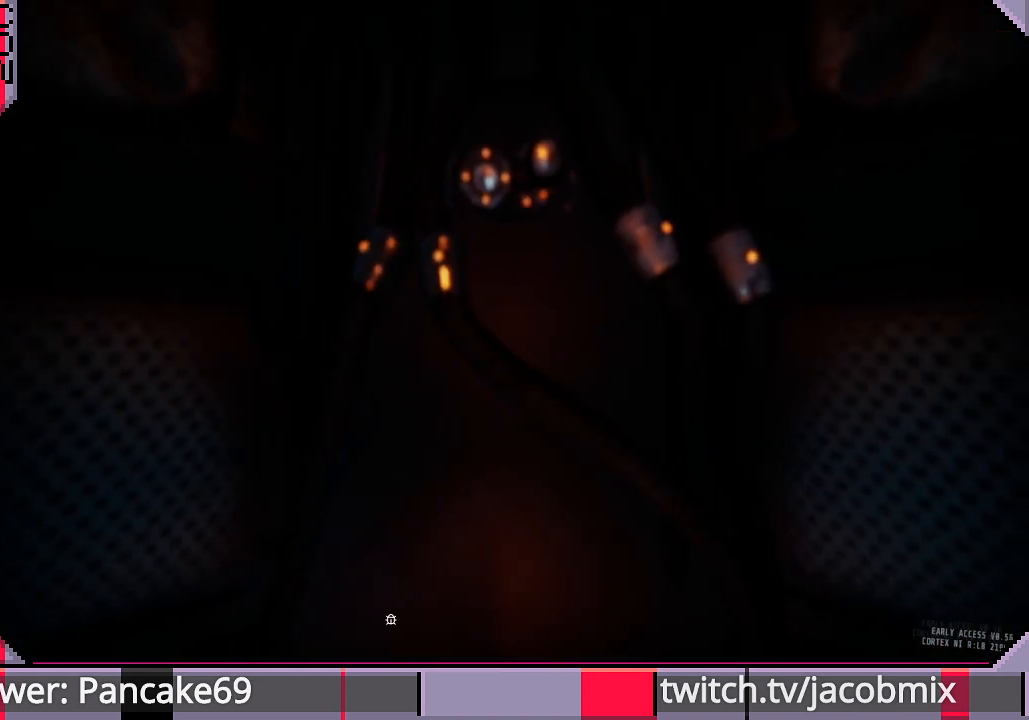
{"keys": [], "mouse": [], "events": []}
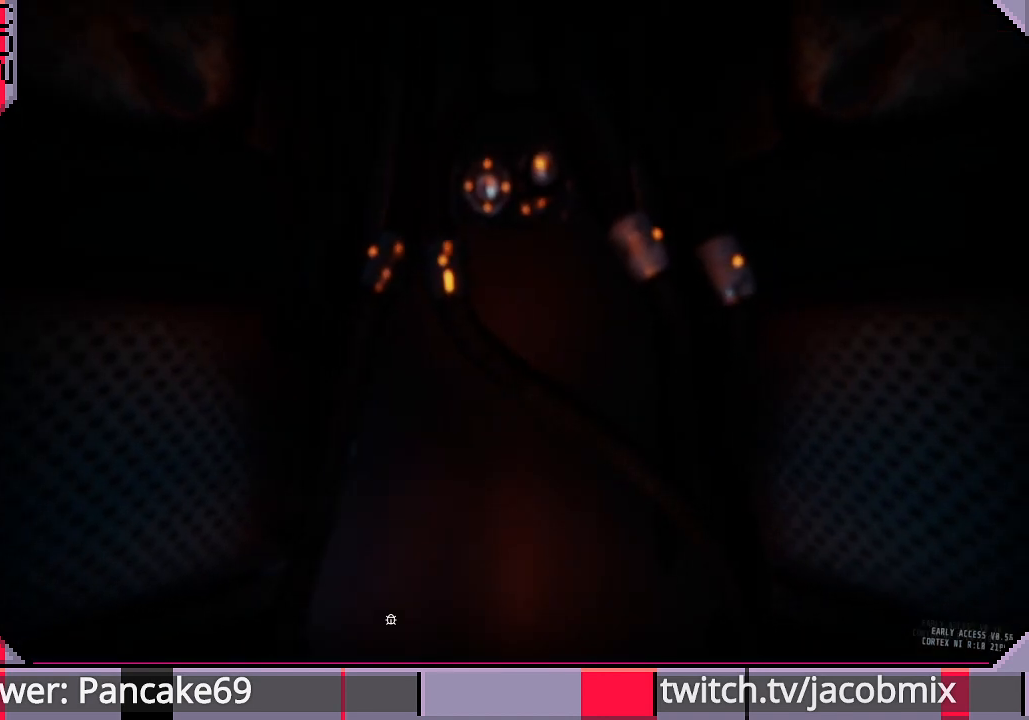
{"keys": [], "mouse": [], "events": []}
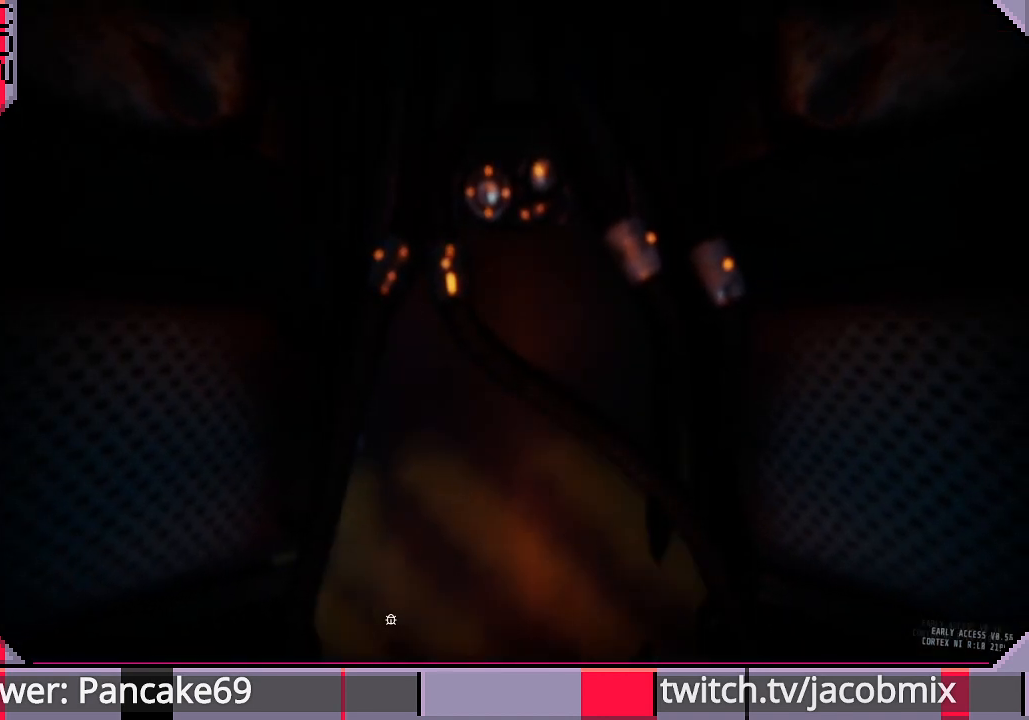
{"keys": [], "mouse": [], "events": []}
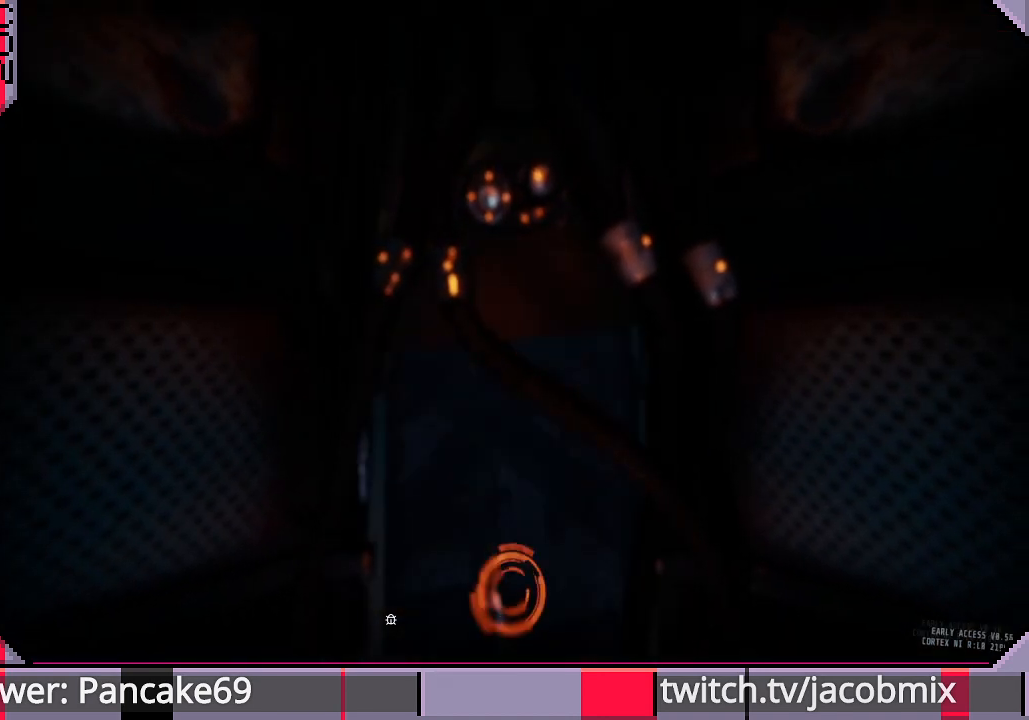
{"keys": [], "mouse": [], "events": []}
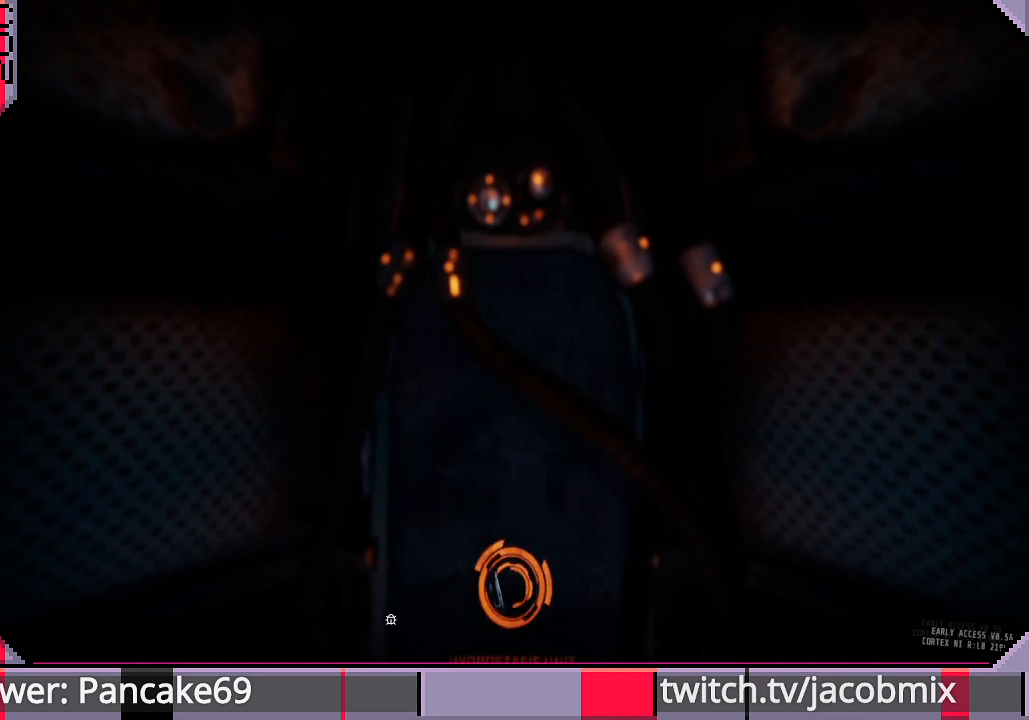
{"keys": [], "mouse": [], "events": []}
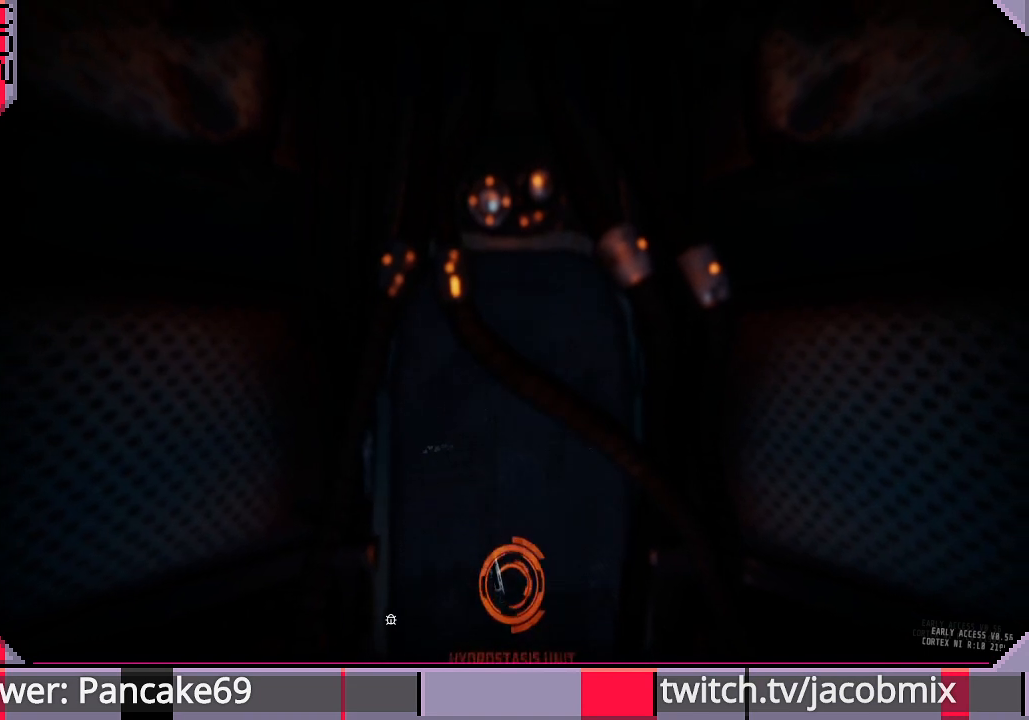
{"keys": [], "mouse": [], "events": []}
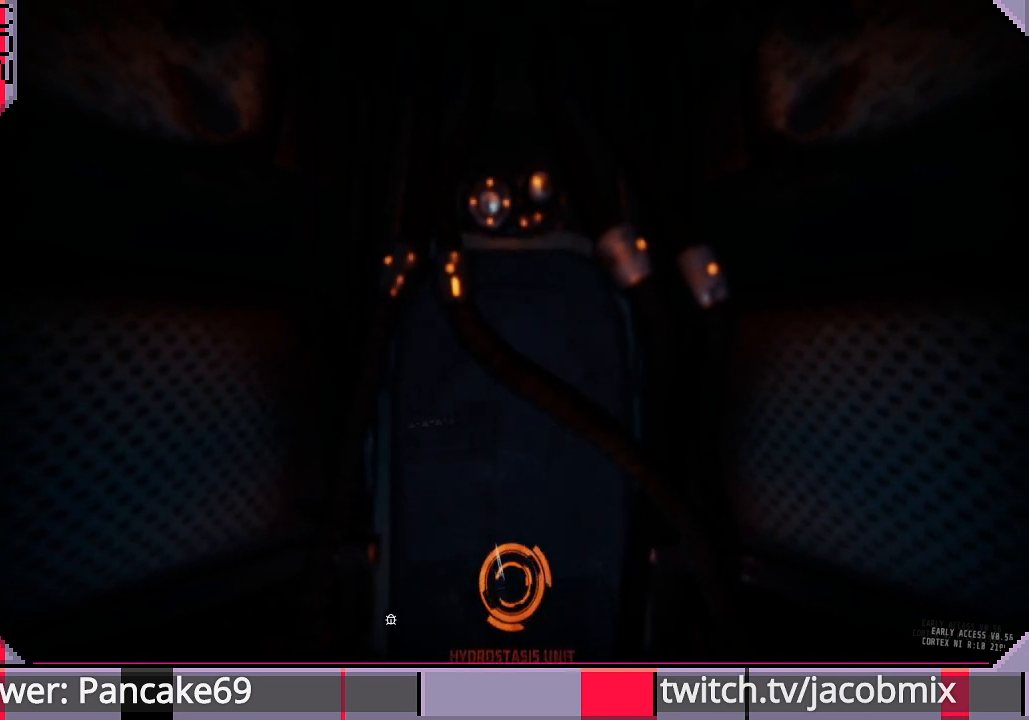
{"keys": [], "mouse": ["left"], "events": [[100, "mouse_left", "down"]]}
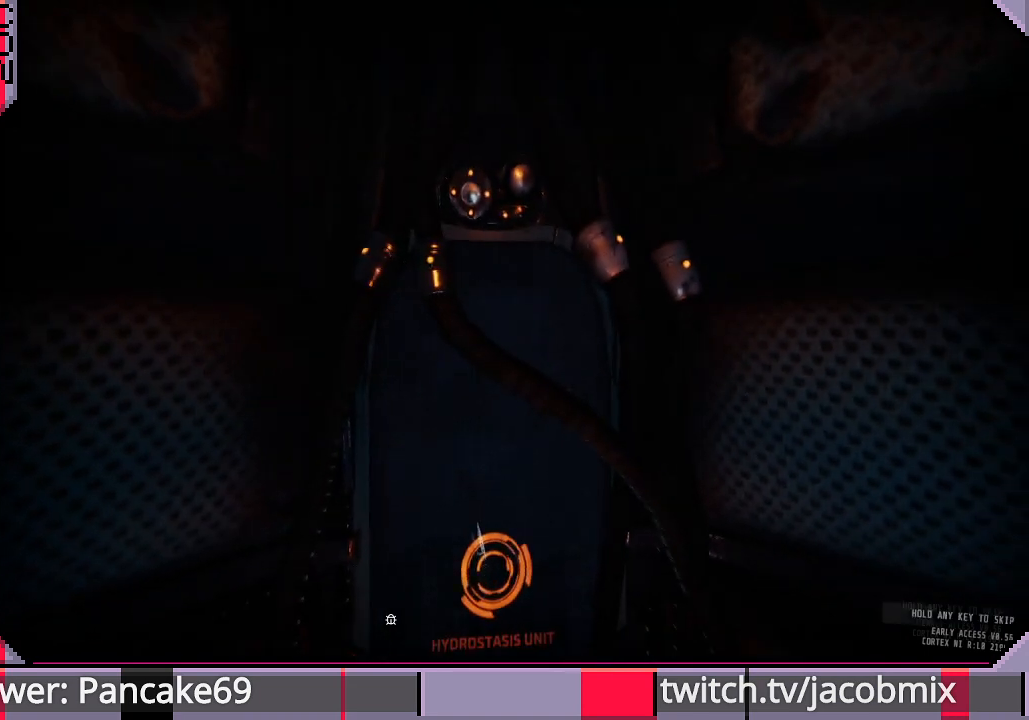
{"keys": [], "mouse": ["left"], "events": []}
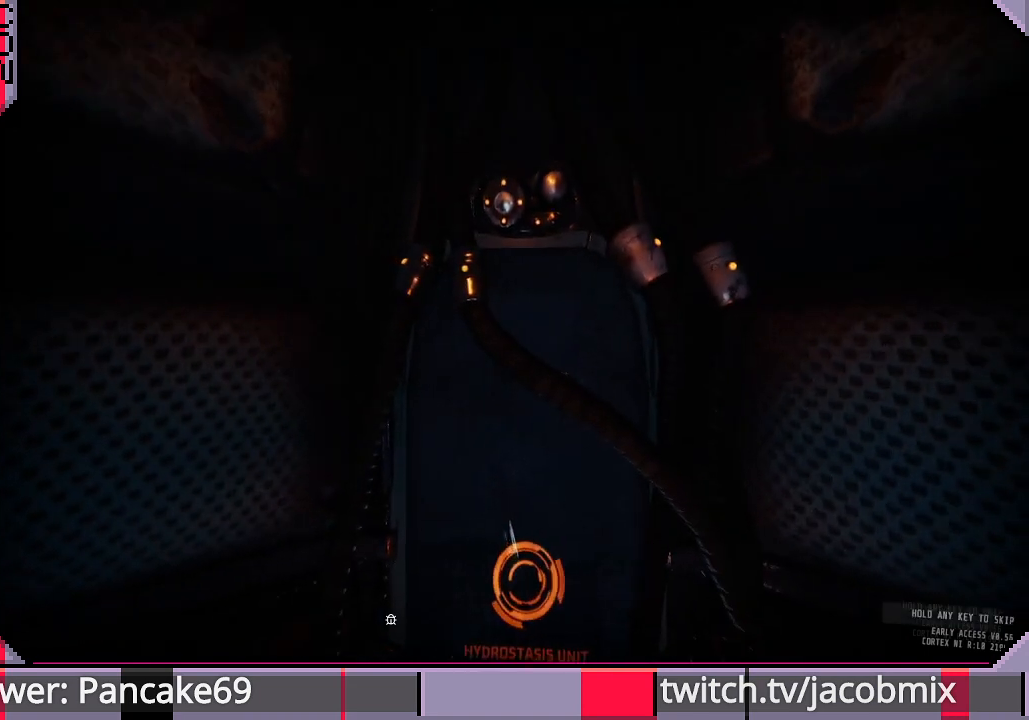
{"keys": [], "mouse": ["left"], "events": []}
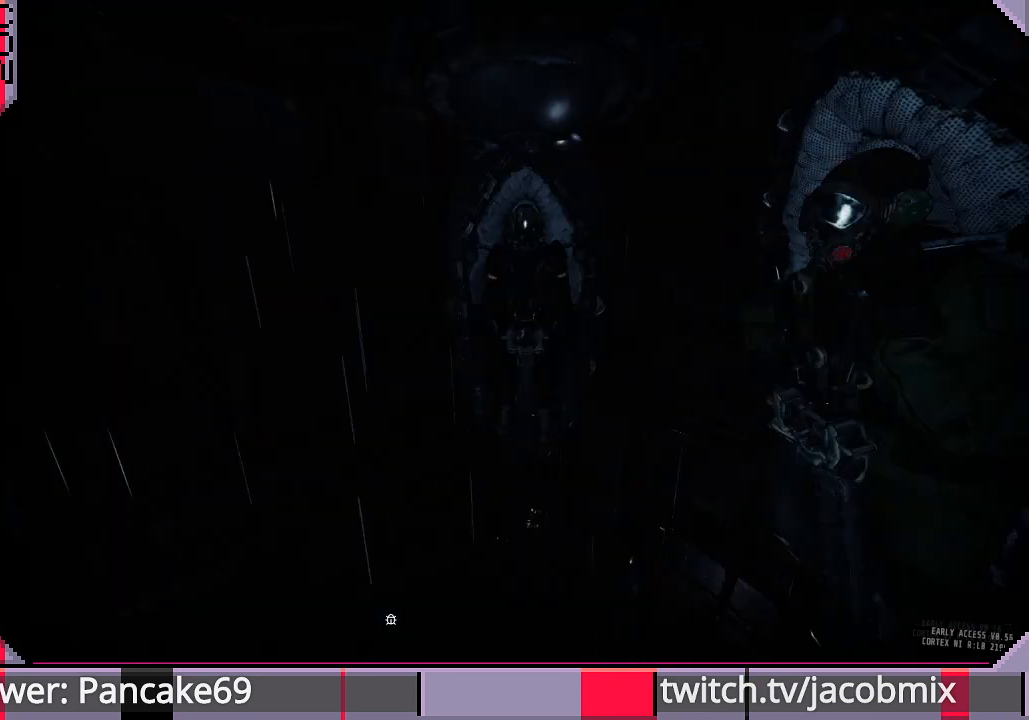
{"keys": [], "mouse": ["left"], "events": [[100, "mouse_left", "up"], [367, "mouse_left", "down"]]}
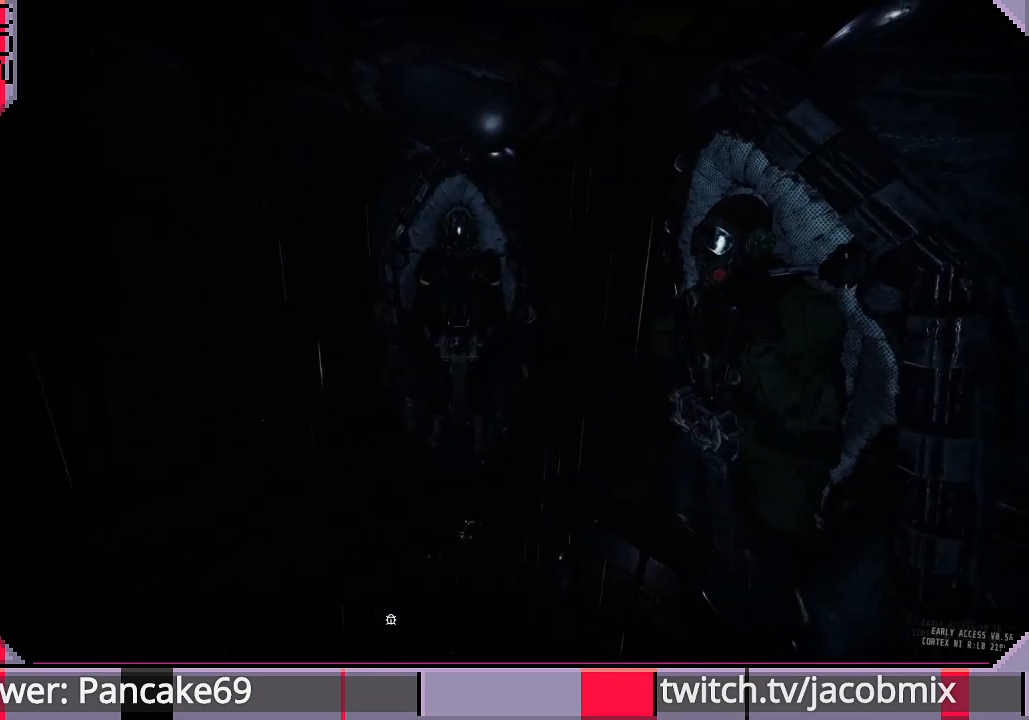
{"keys": [], "mouse": [], "events": [[267, "mouse_left", "up"]]}